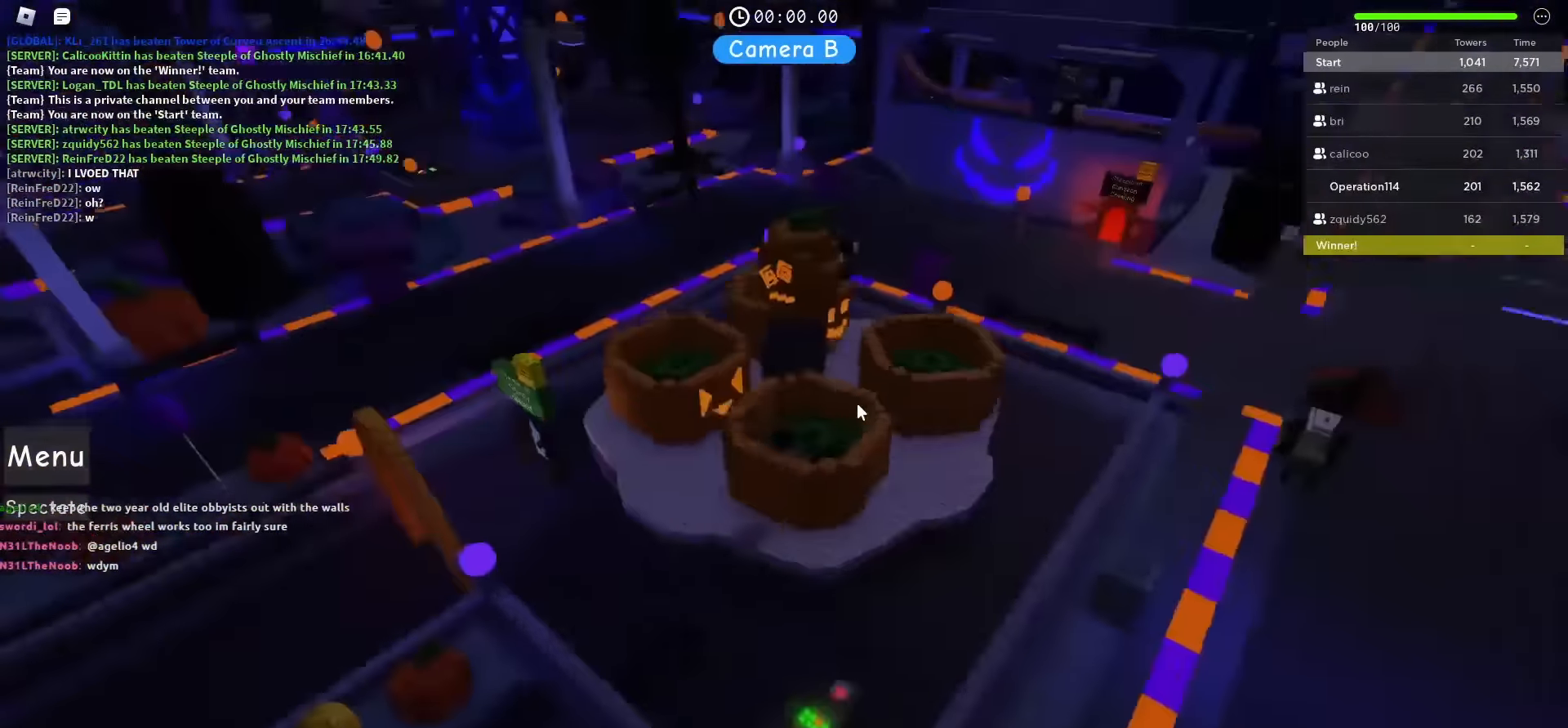
Gameplay with keyboard; each line is a JSON object with the keys held at the frame after it. "events" lists presses ("down") and releases ("up") of "a", "ctrl", "d", "e", "f", "q", "r", "s", "shift", "space", "tab" and "w" between this image and that frame as [ms after this image, input, new state], when the widget could be followed in between. No other keys are recorded. Mouse input is not recorded.
{"keys": ["d", "w"], "events": [[100, "d", "down"], [317, "w", "down"]]}
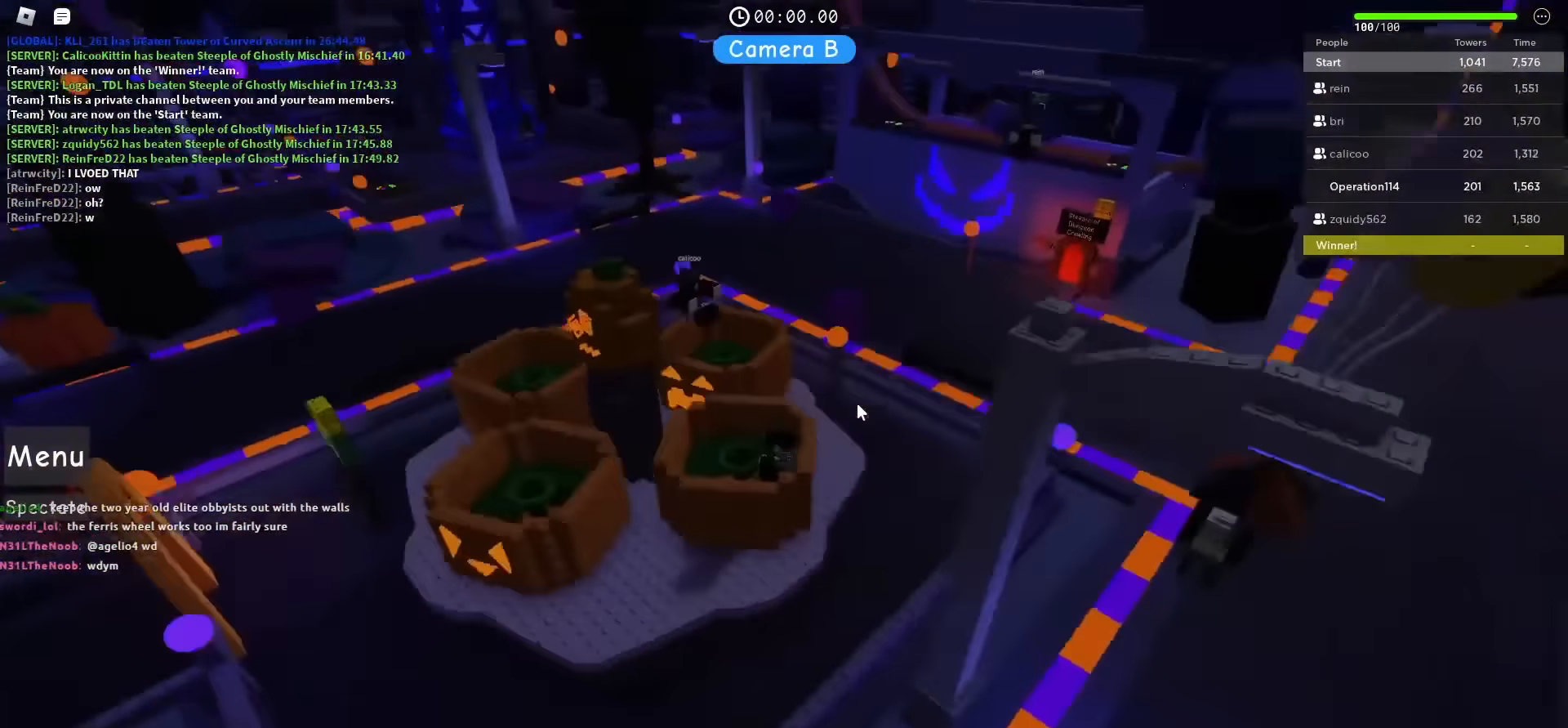
{"keys": ["d", "w"], "events": []}
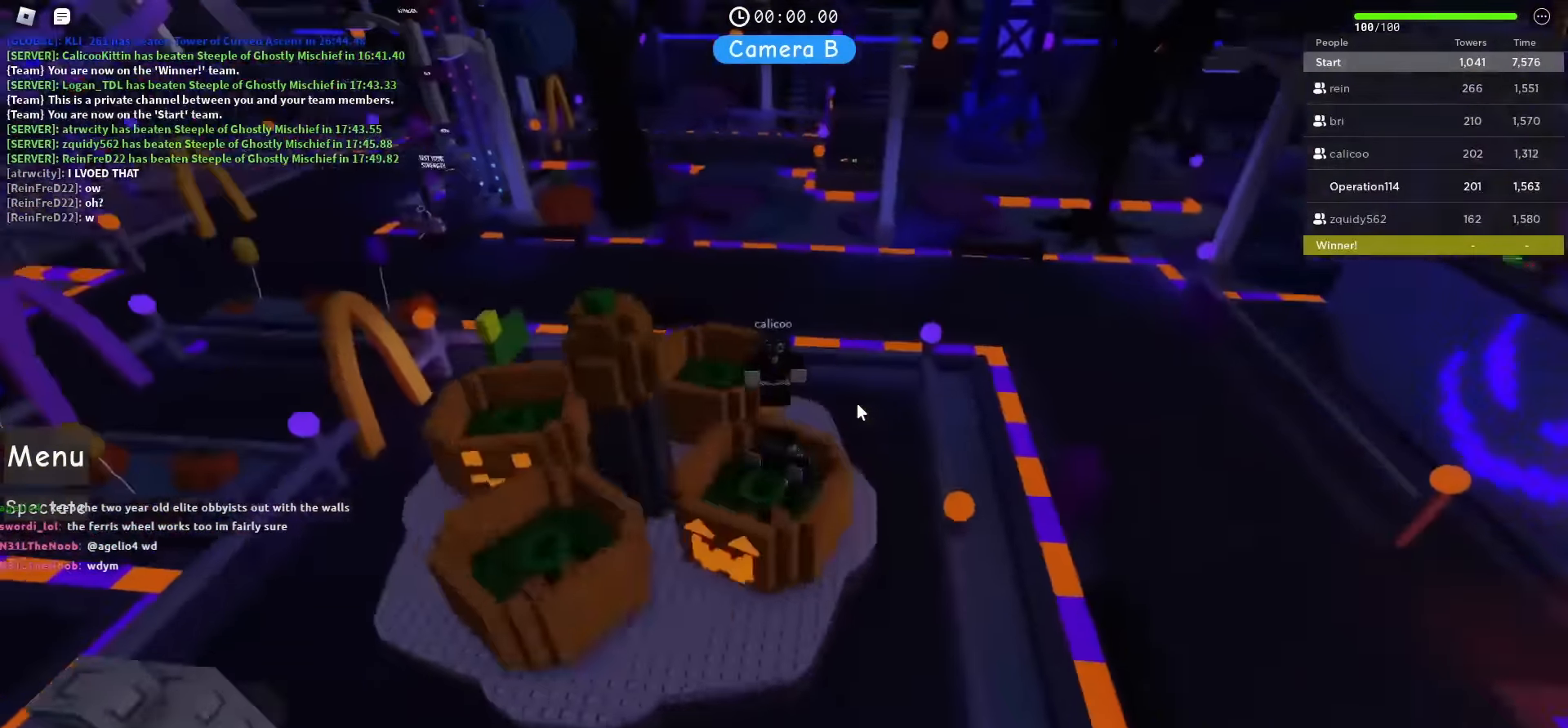
{"keys": ["space", "w"], "events": [[417, "d", "up"], [417, "space", "down"]]}
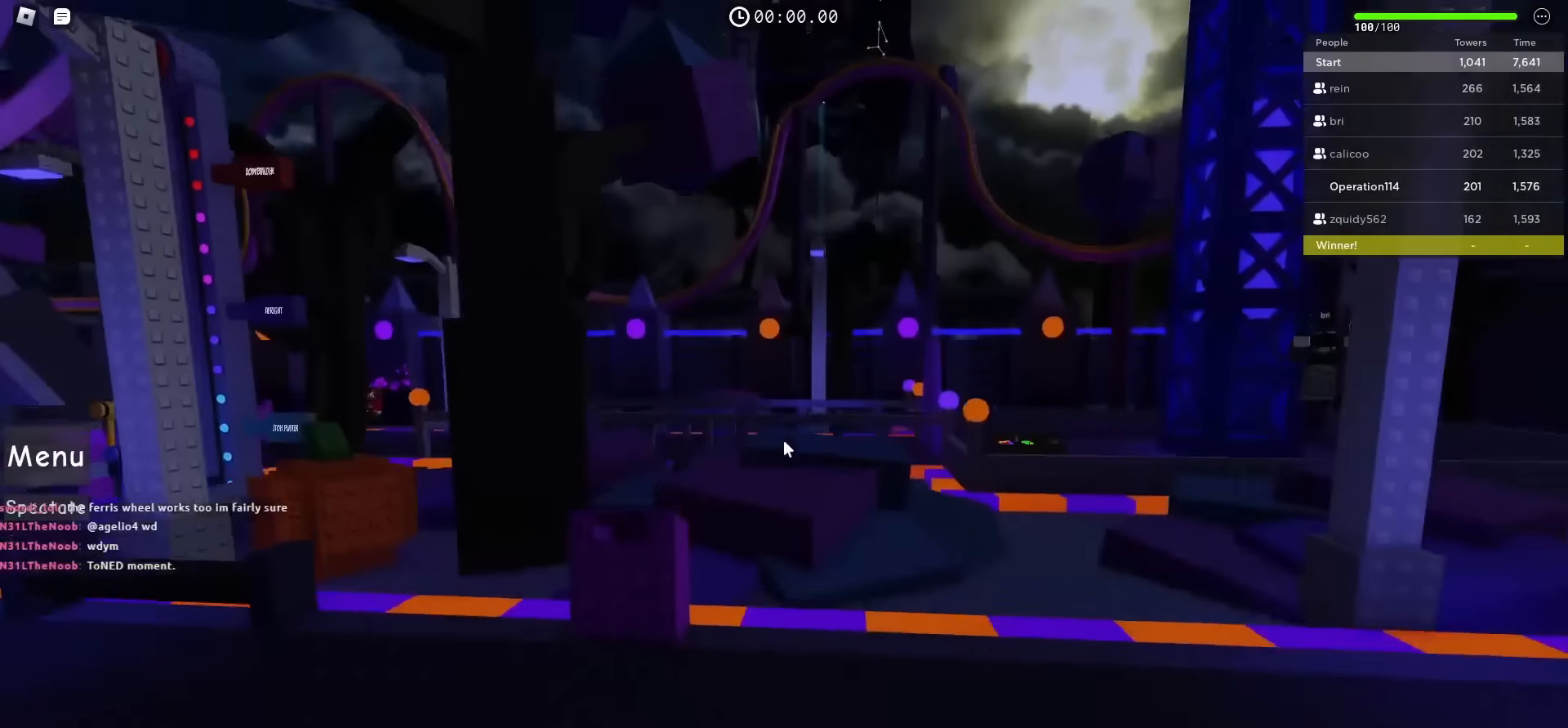
{"keys": ["space", "w"], "events": []}
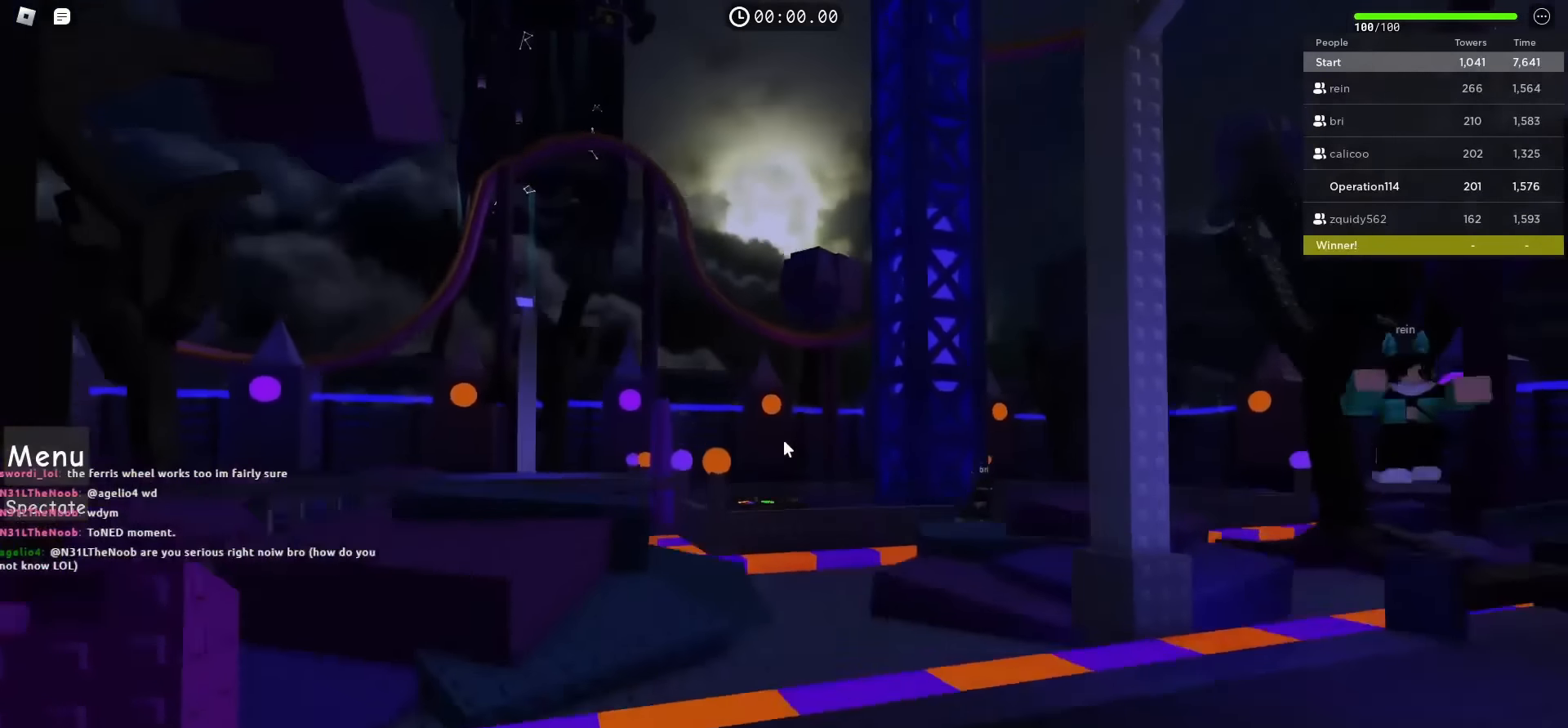
{"keys": ["w"], "events": [[200, "space", "up"]]}
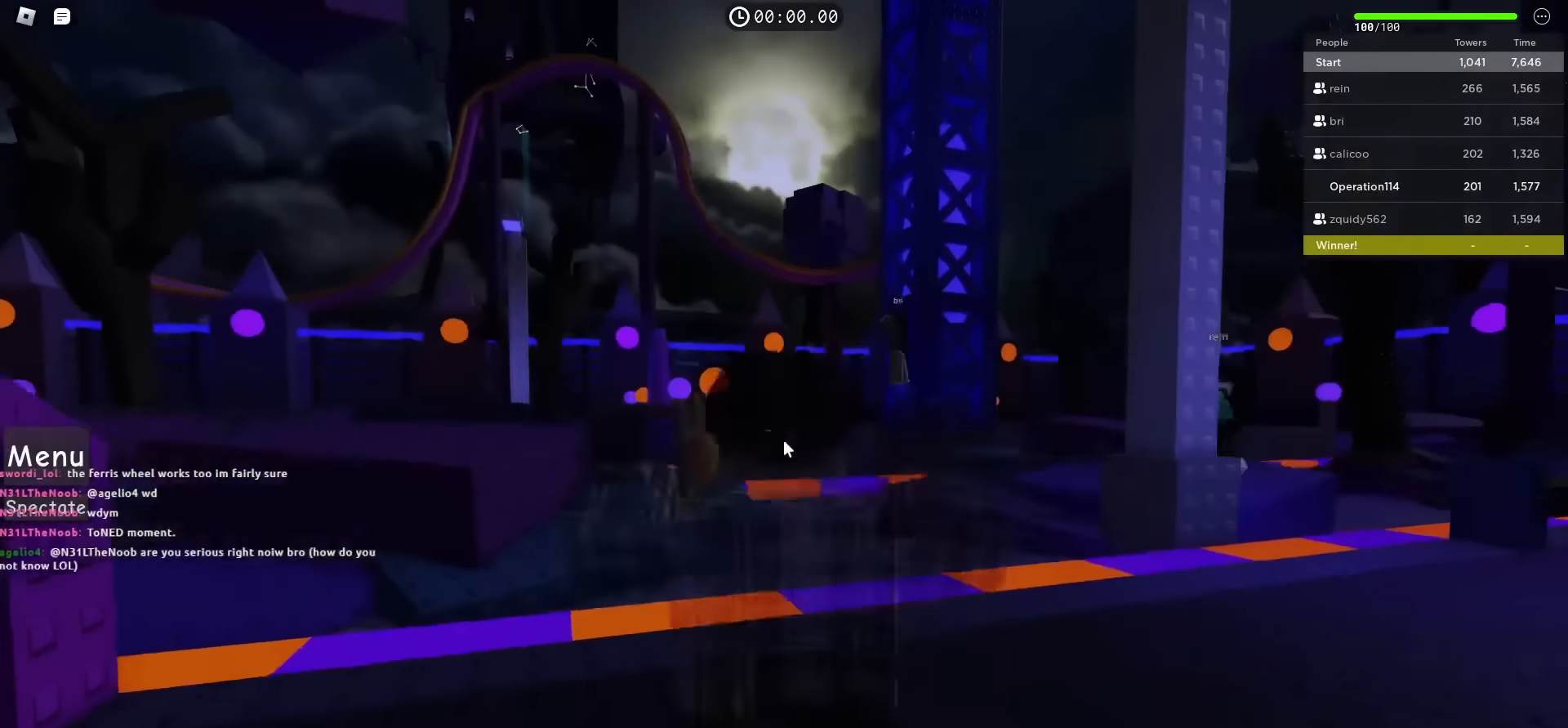
{"keys": ["w"], "events": []}
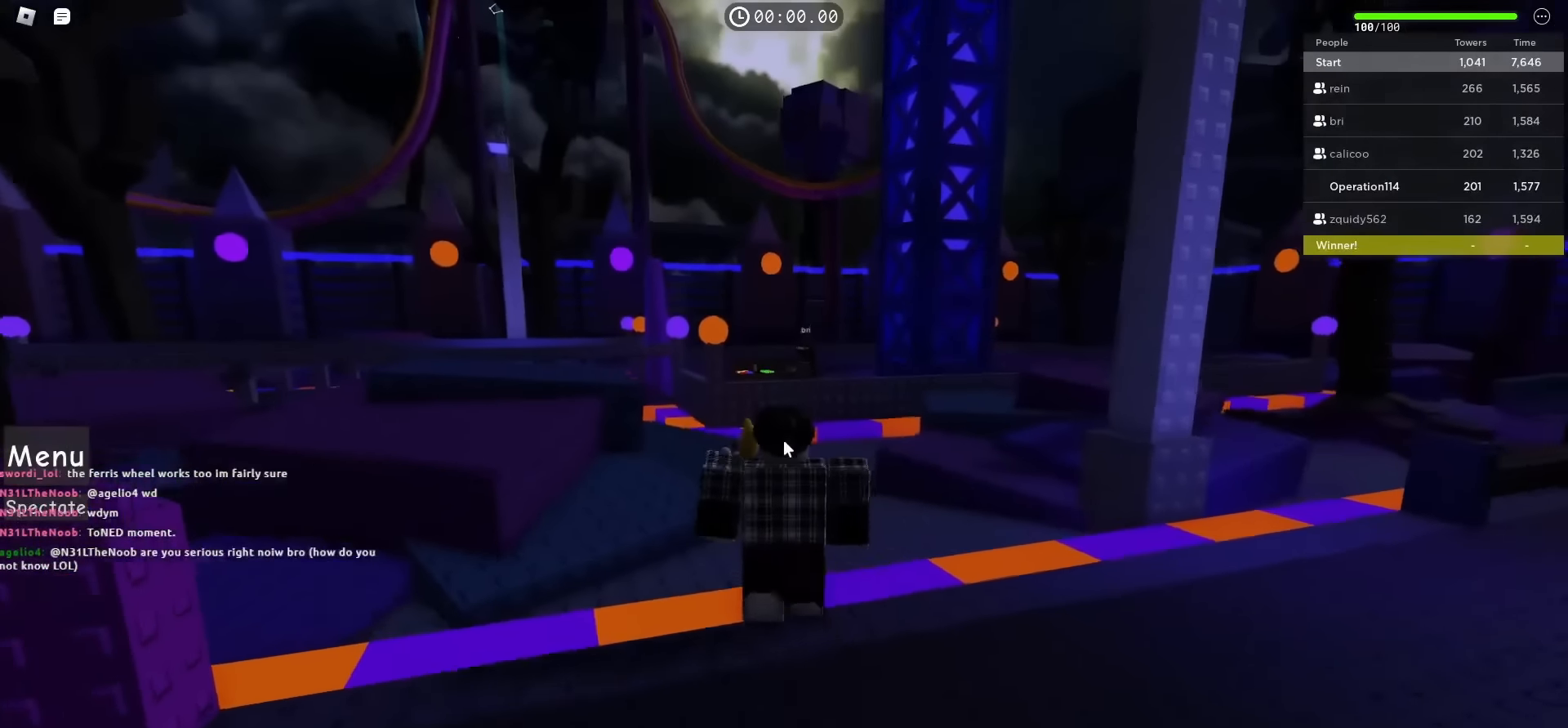
{"keys": ["space", "w"], "events": [[216, "space", "down"]]}
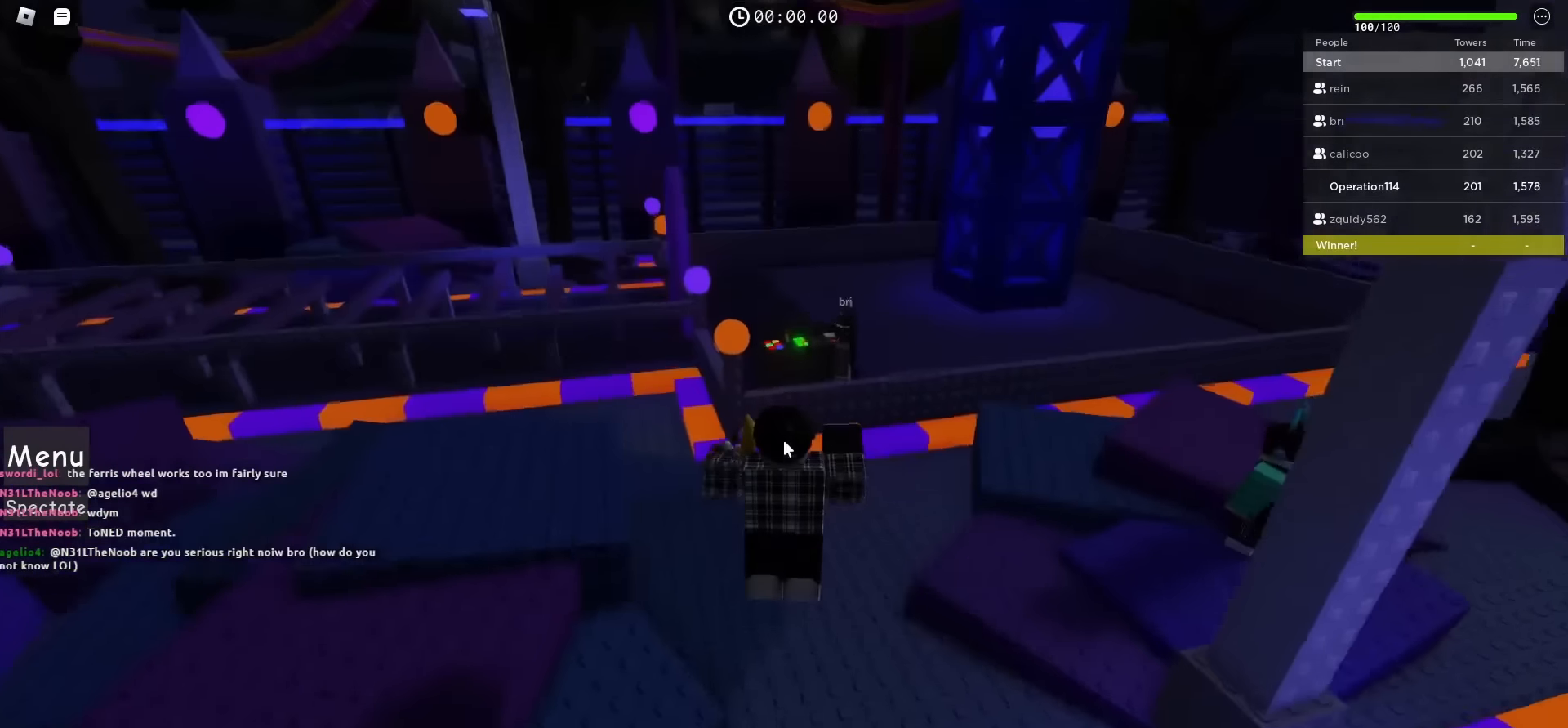
{"keys": ["w"], "events": [[50, "space", "up"]]}
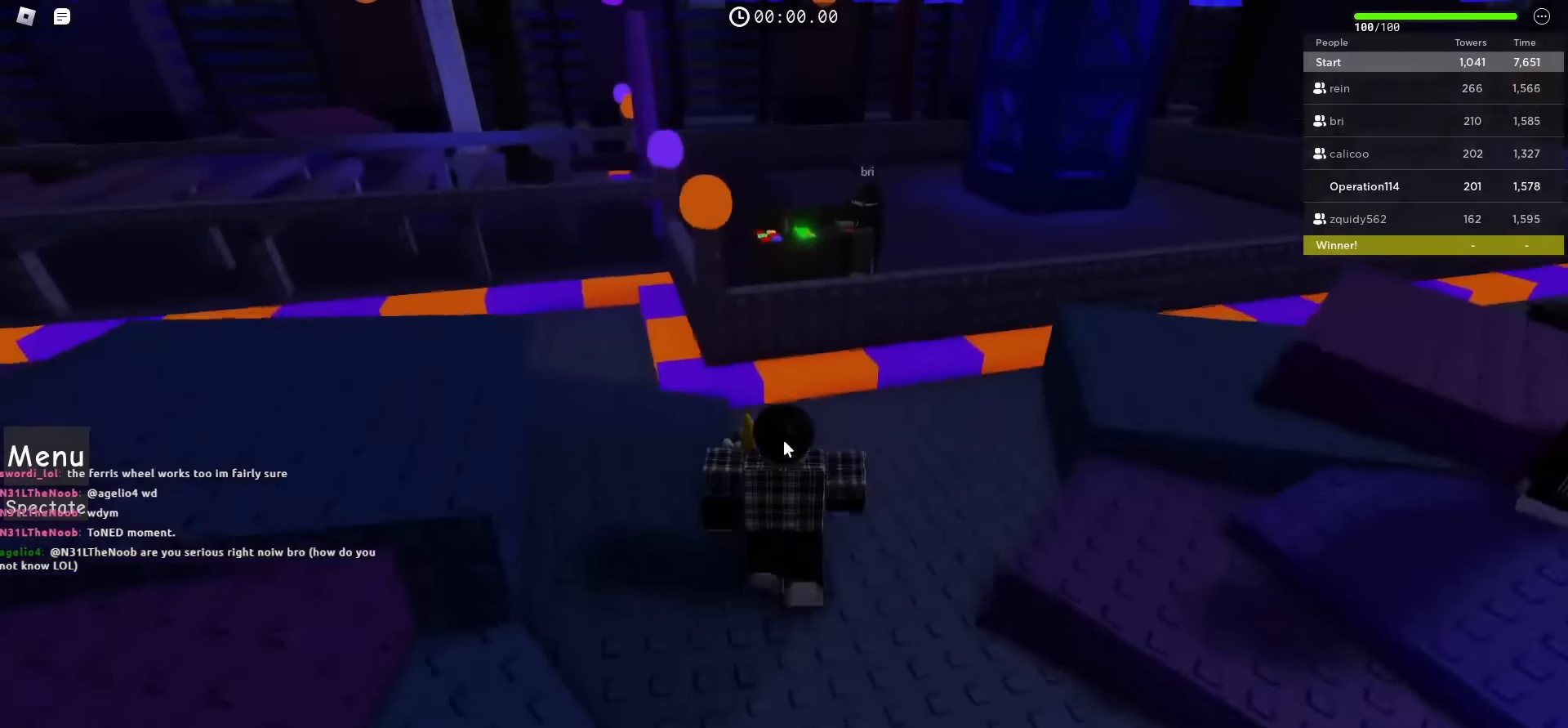
{"keys": ["d", "w"], "events": [[50, "d", "down"]]}
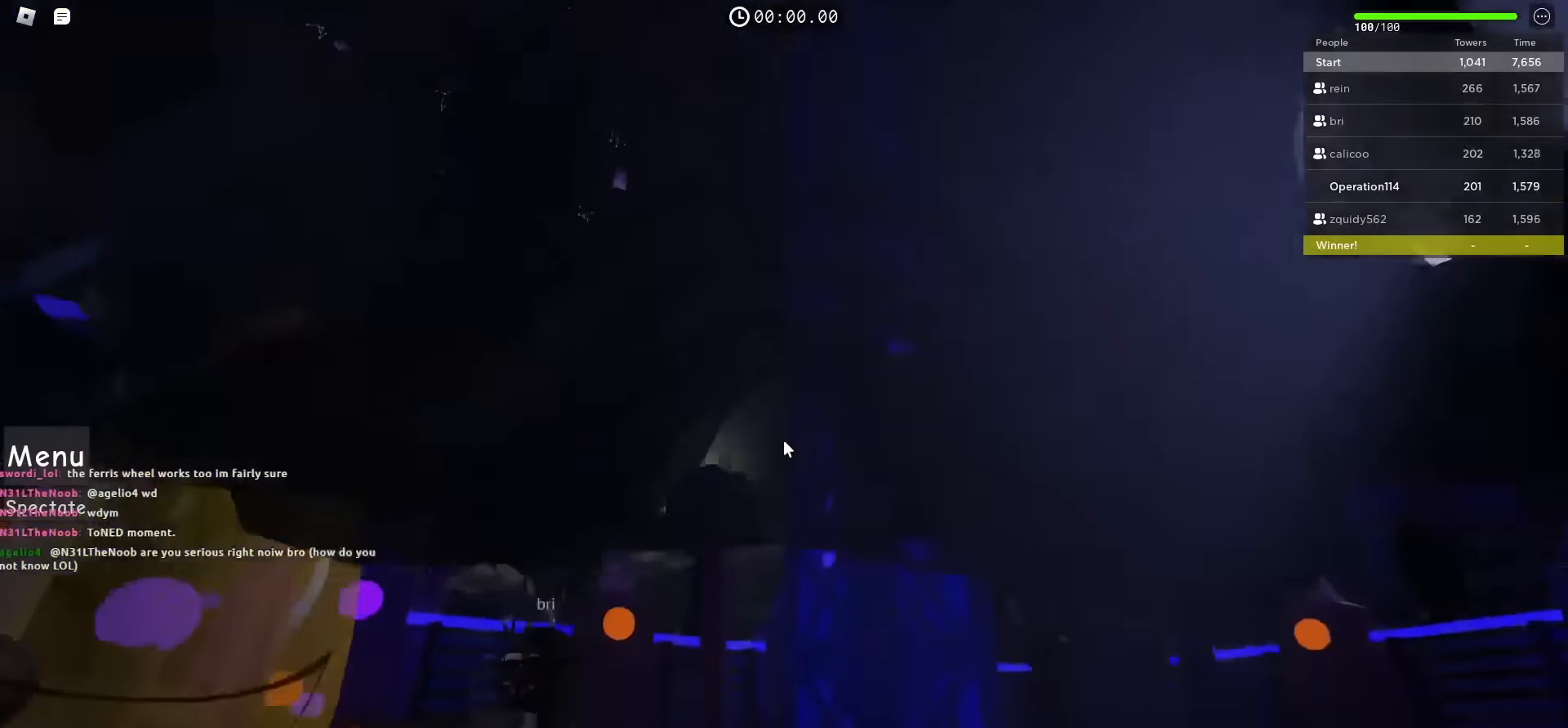
{"keys": [], "events": [[267, "d", "up"], [267, "w", "up"]]}
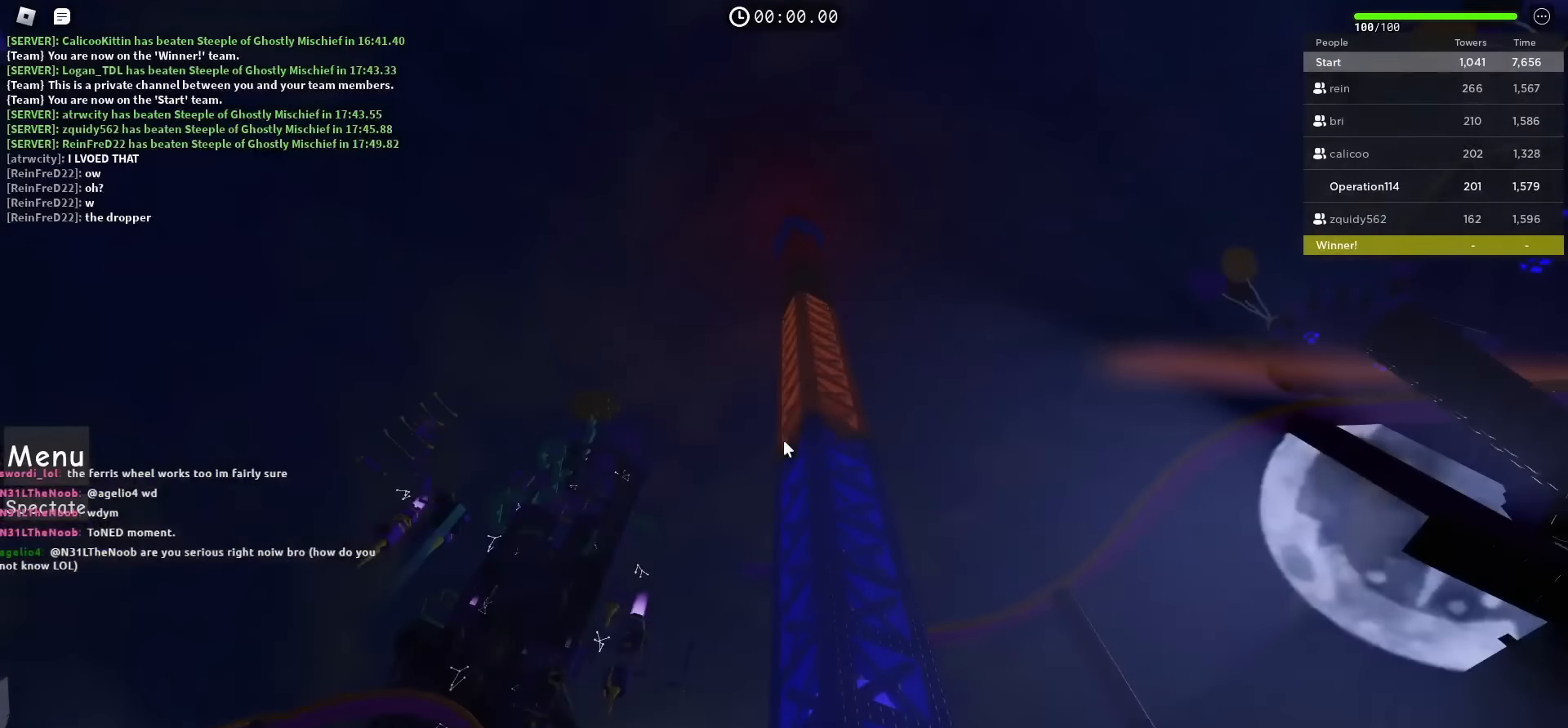
{"keys": [], "events": []}
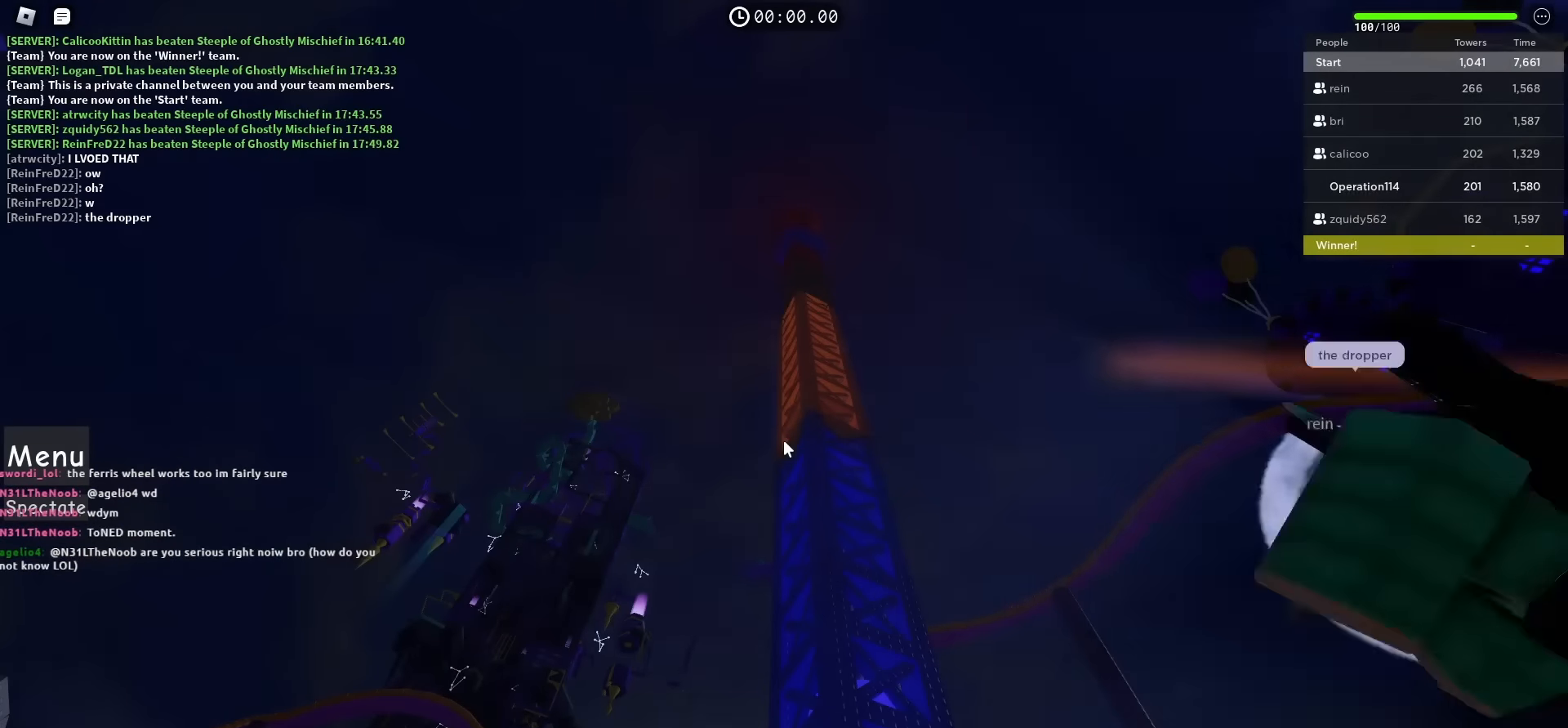
{"keys": ["w"], "events": [[350, "w", "down"]]}
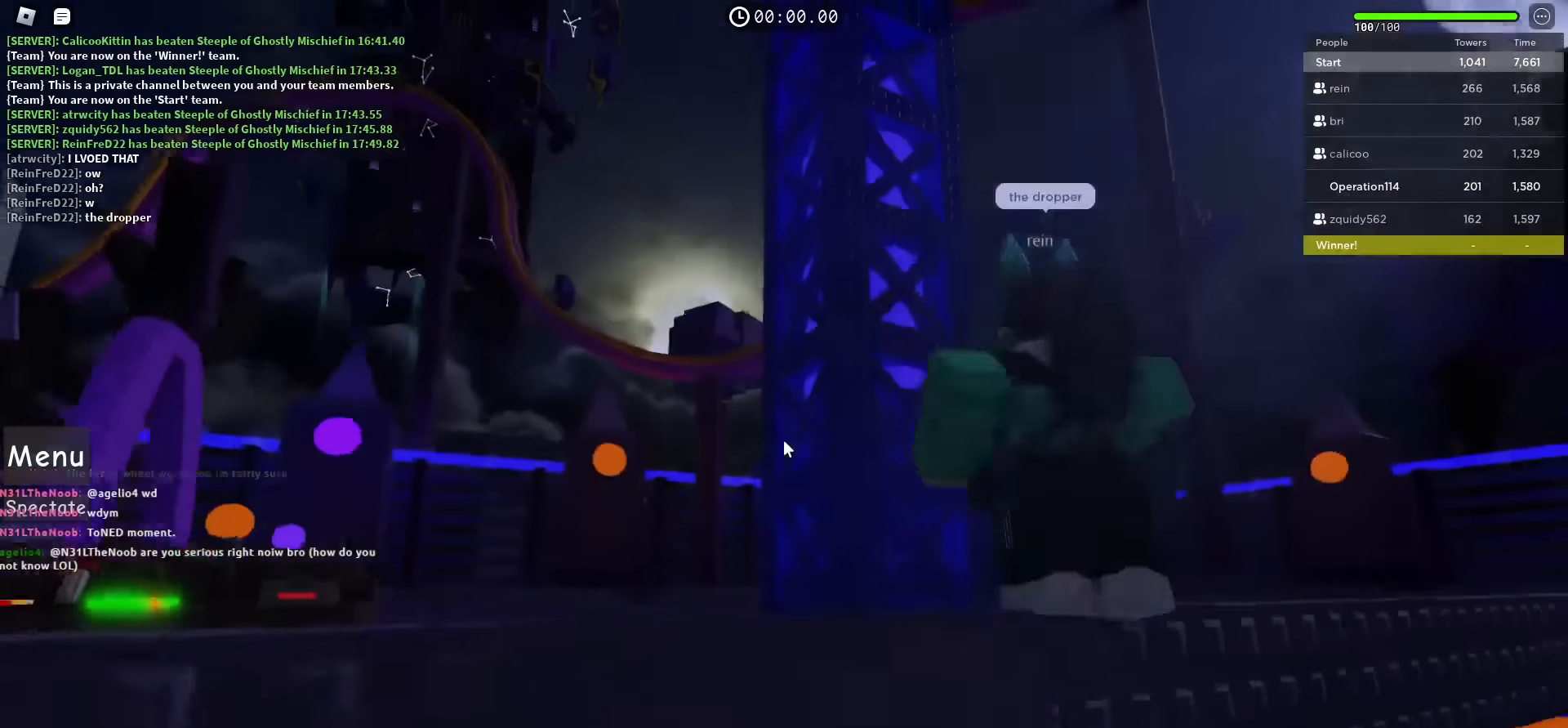
{"keys": ["space", "w"], "events": [[84, "w", "up"], [217, "w", "down"], [384, "space", "down"]]}
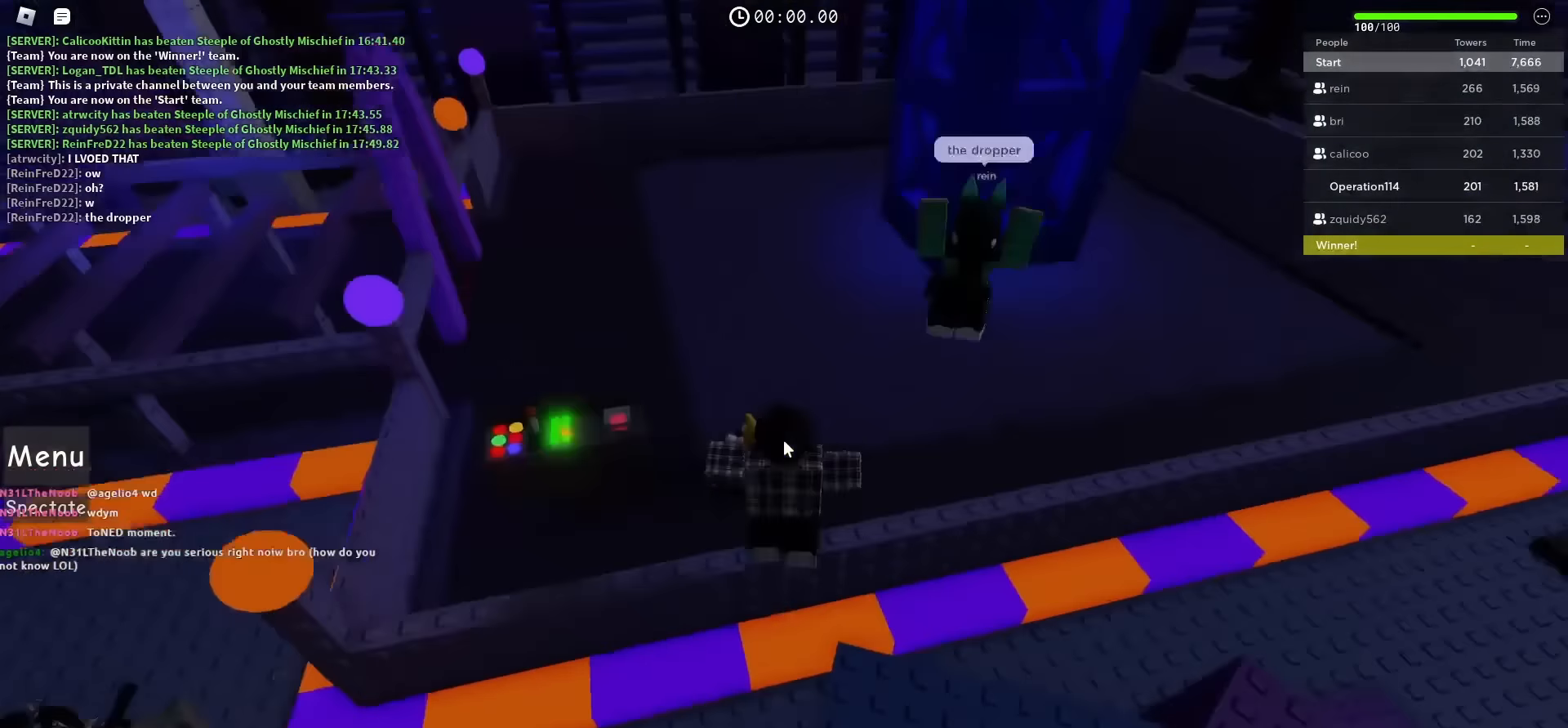
{"keys": ["a"], "events": [[150, "space", "up"], [250, "a", "down"], [334, "w", "up"]]}
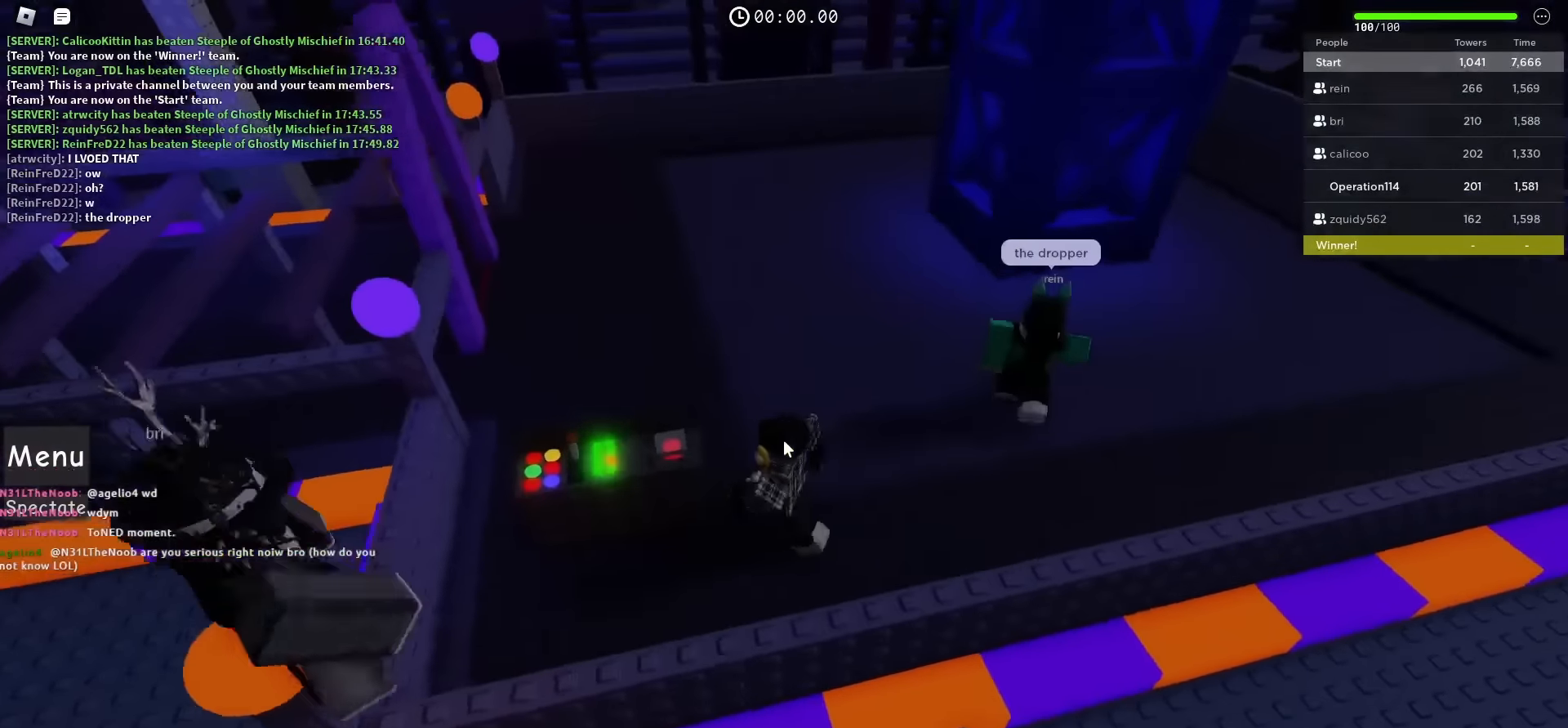
{"keys": ["d"], "events": [[267, "a", "up"], [484, "d", "down"]]}
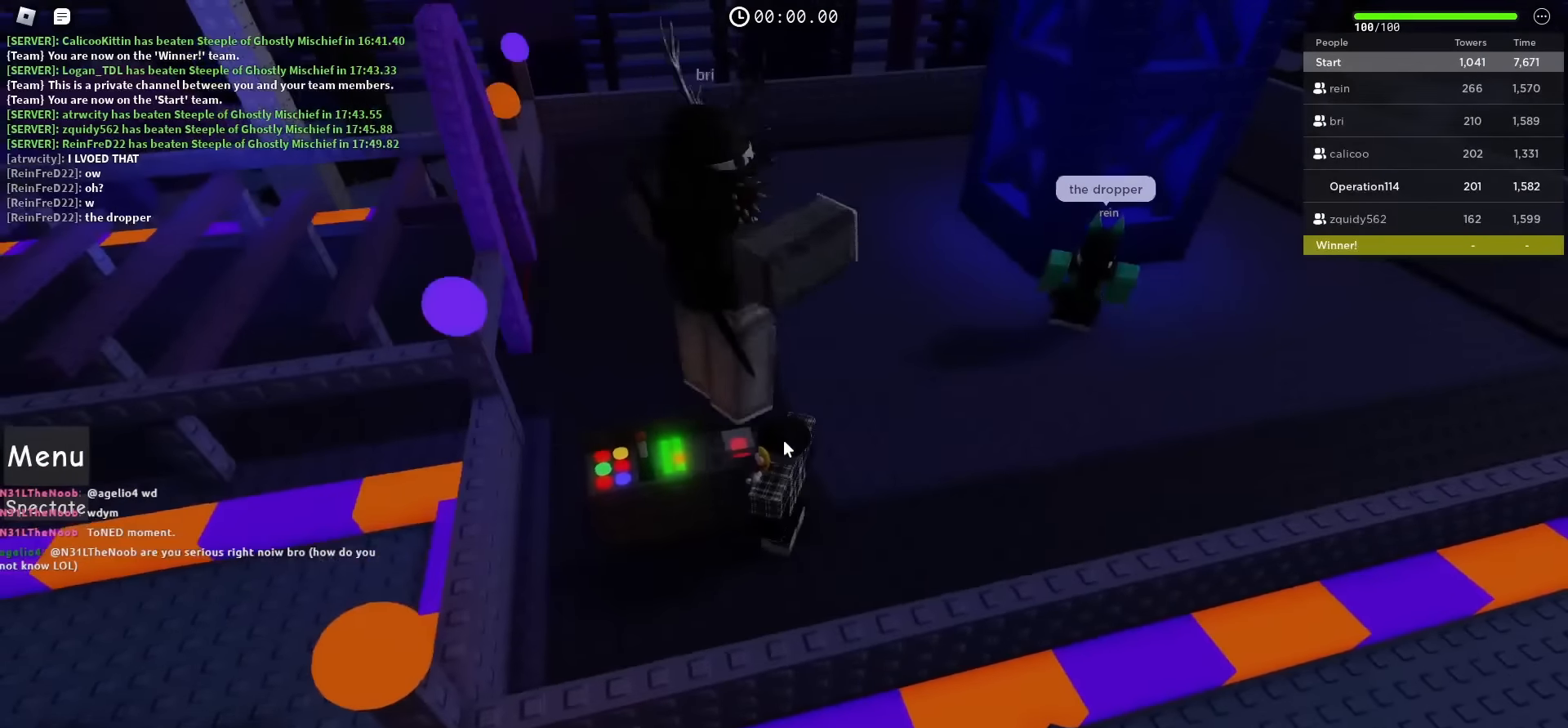
{"keys": ["space", "w"], "events": [[50, "w", "down"], [234, "space", "down"], [350, "d", "up"]]}
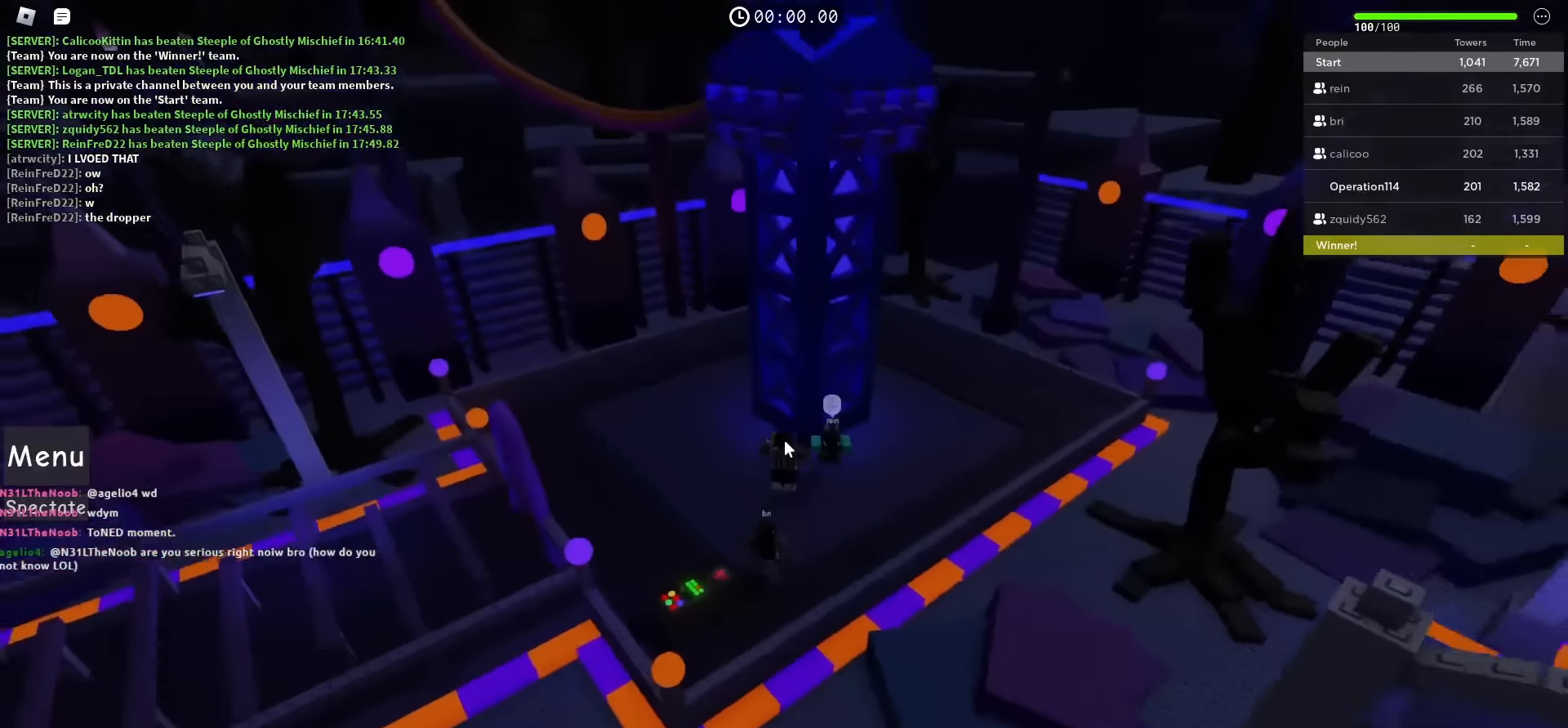
{"keys": ["a", "w"], "events": [[34, "a", "down"], [167, "space", "up"]]}
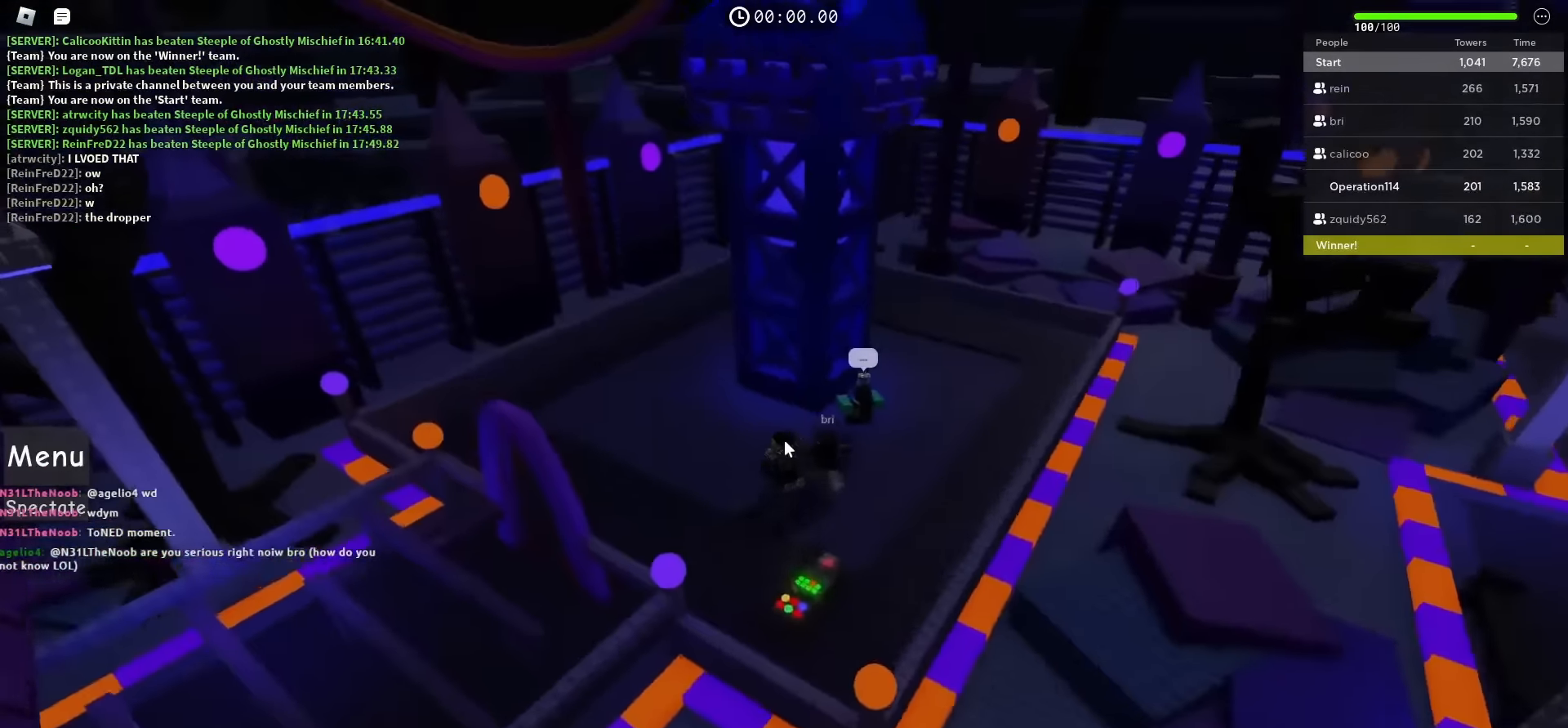
{"keys": ["a"], "events": [[50, "a", "up"], [200, "w", "up"], [300, "a", "down"]]}
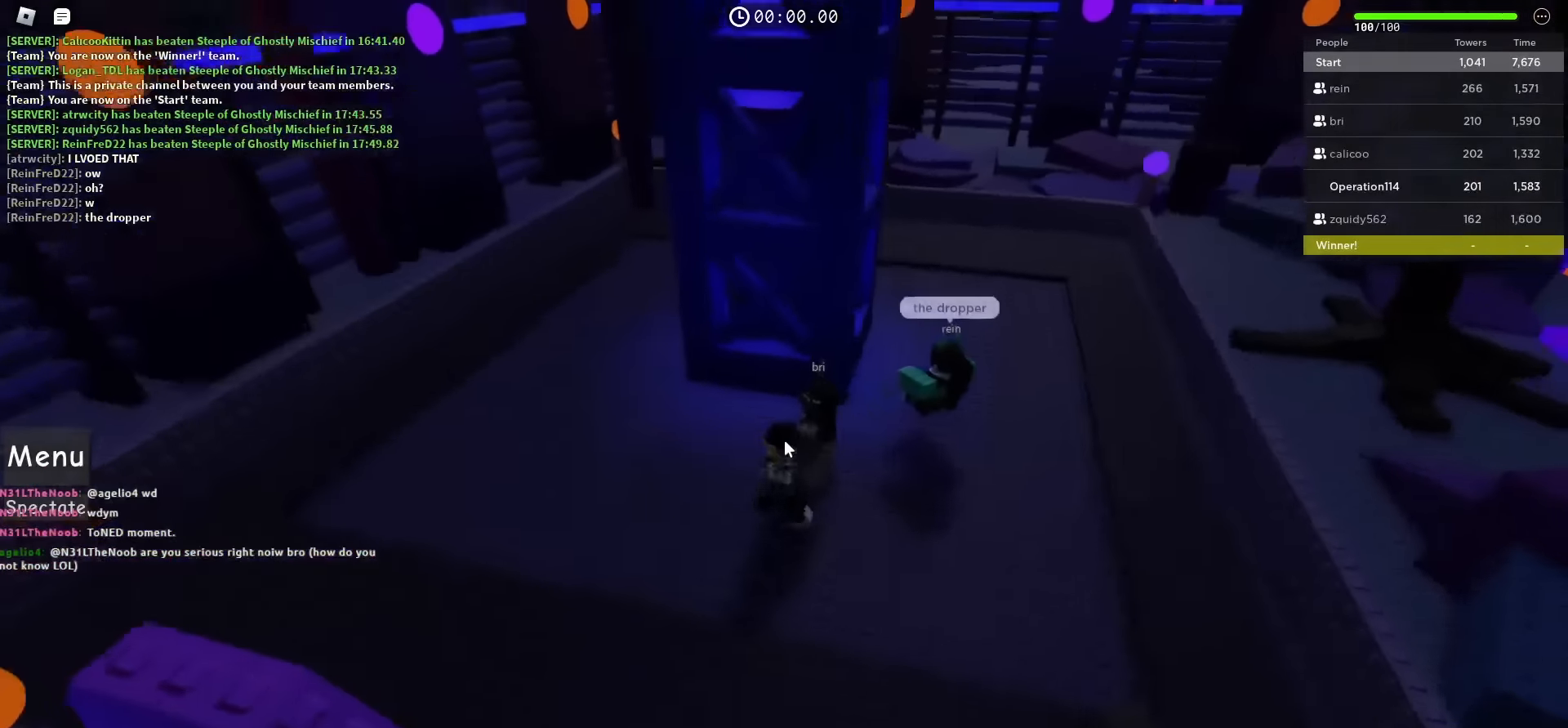
{"keys": ["d"], "events": [[50, "shift", "down"], [167, "a", "up"], [200, "shift", "up"], [217, "space", "down"], [300, "d", "down"], [434, "space", "up"]]}
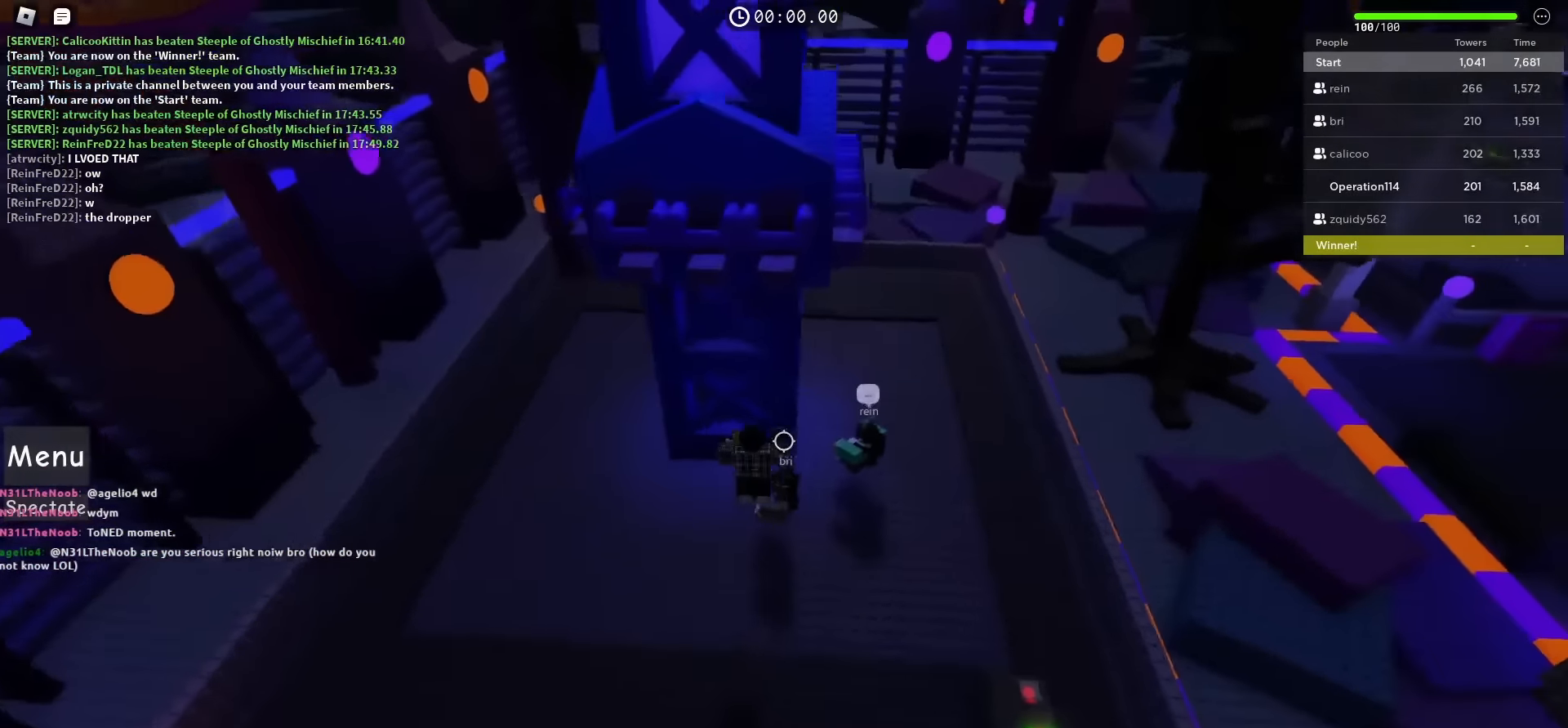
{"keys": ["w"]}
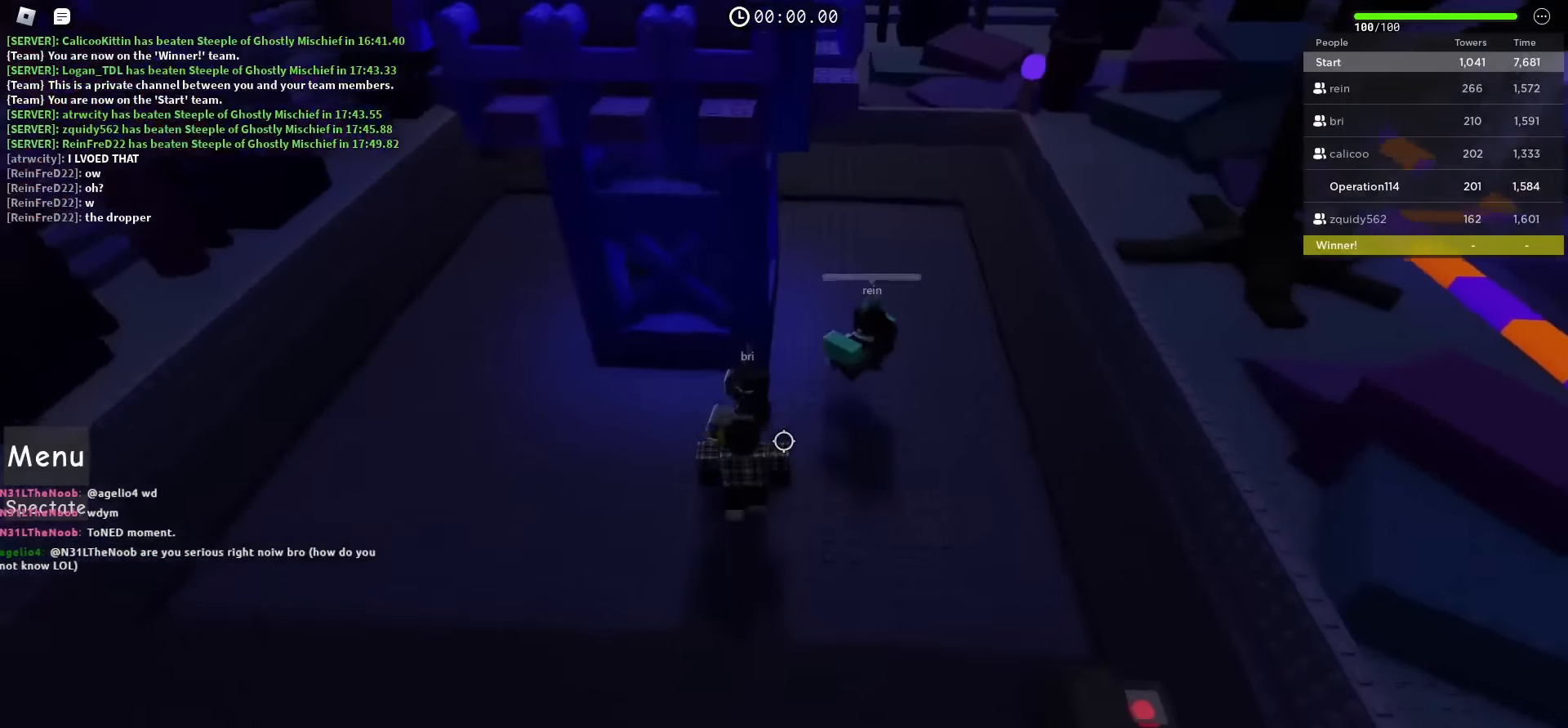
{"keys": ["w"], "events": [[117, "space", "down"], [267, "space", "up"]]}
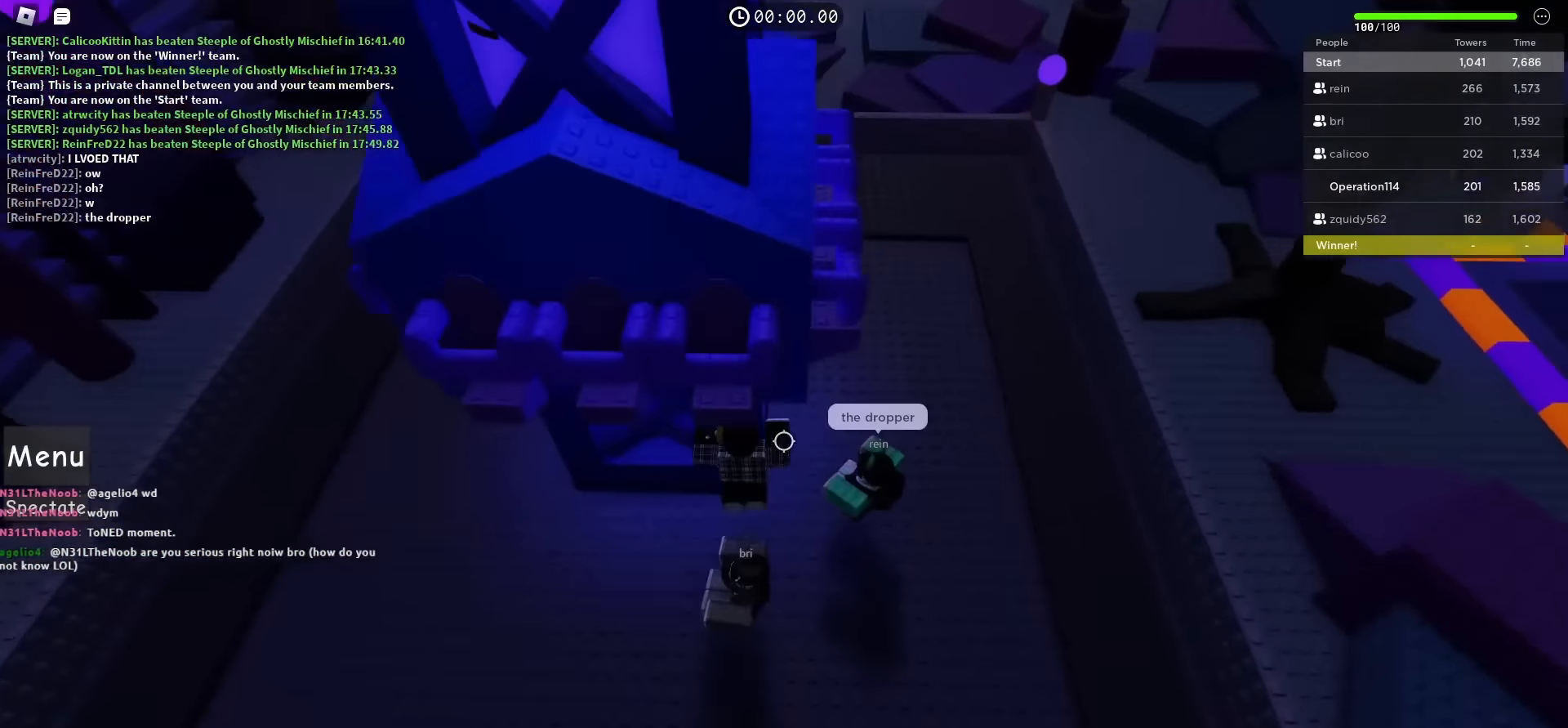
{"keys": ["space"], "events": [[117, "w", "up"], [234, "s", "down"], [484, "s", "up"], [484, "space", "down"]]}
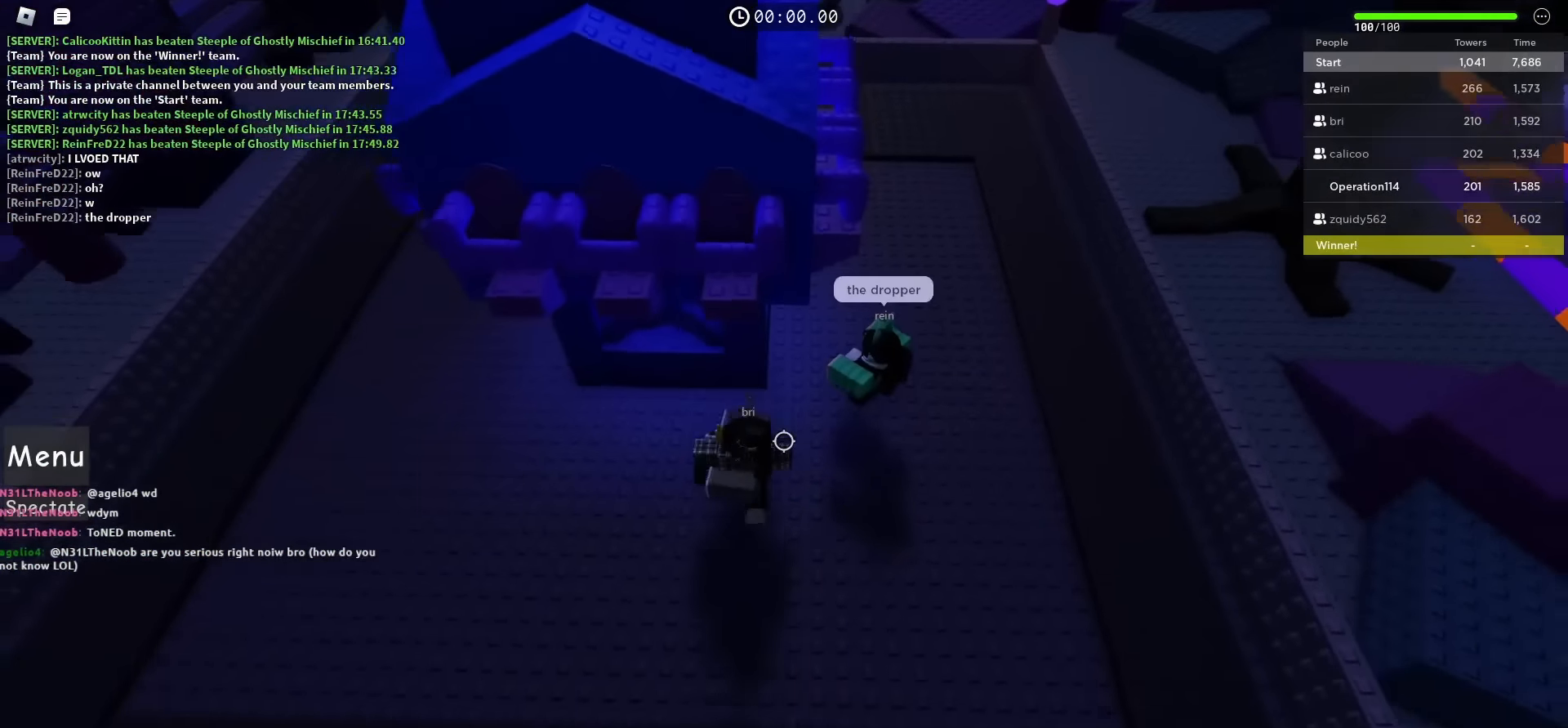
{"keys": ["w"], "events": [[100, "w", "down"], [150, "space", "up"]]}
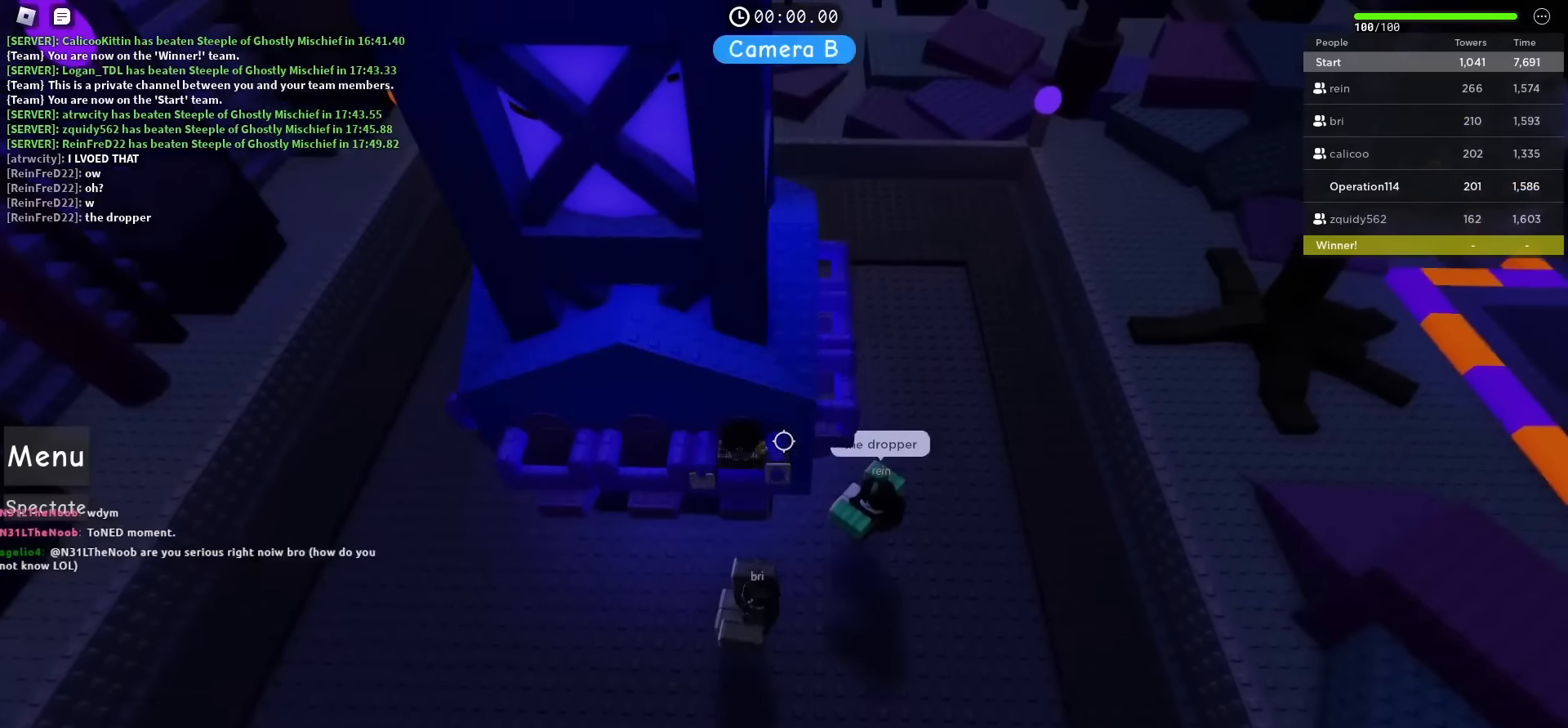
{"keys": ["s"], "events": [[117, "w", "up"], [250, "s", "down"]]}
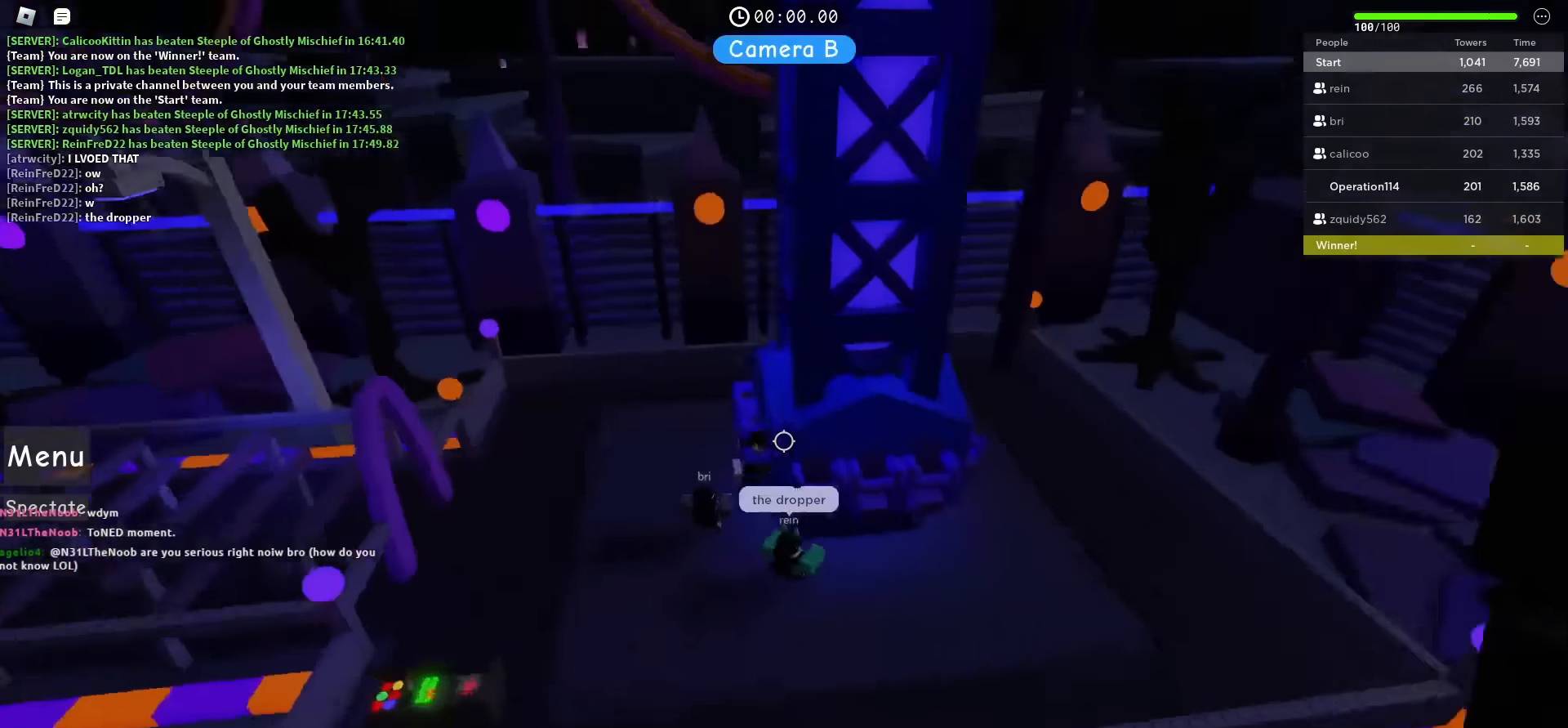
{"keys": ["a", "s"], "events": [[17, "shift", "down"], [233, "shift", "up"], [417, "a", "down"]]}
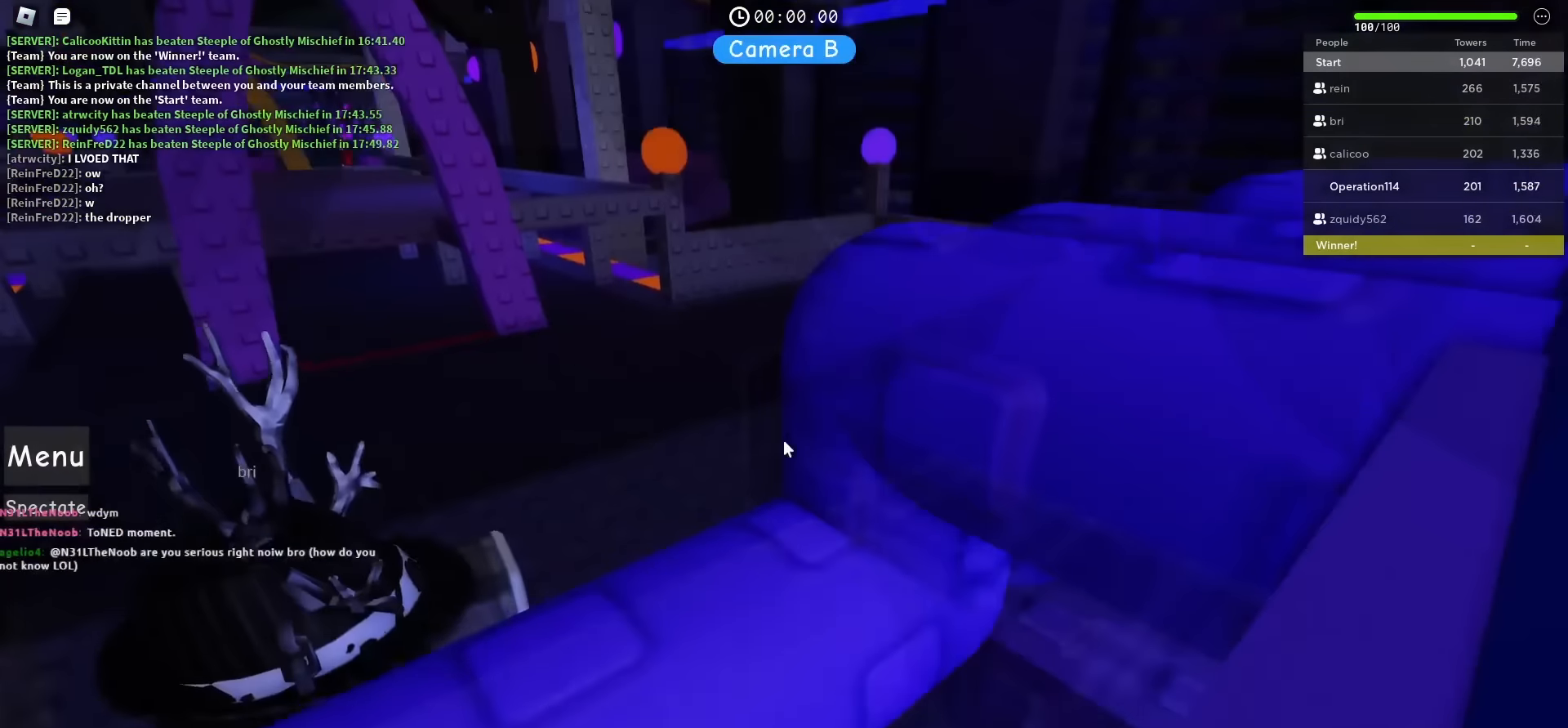
{"keys": ["a", "s"], "events": []}
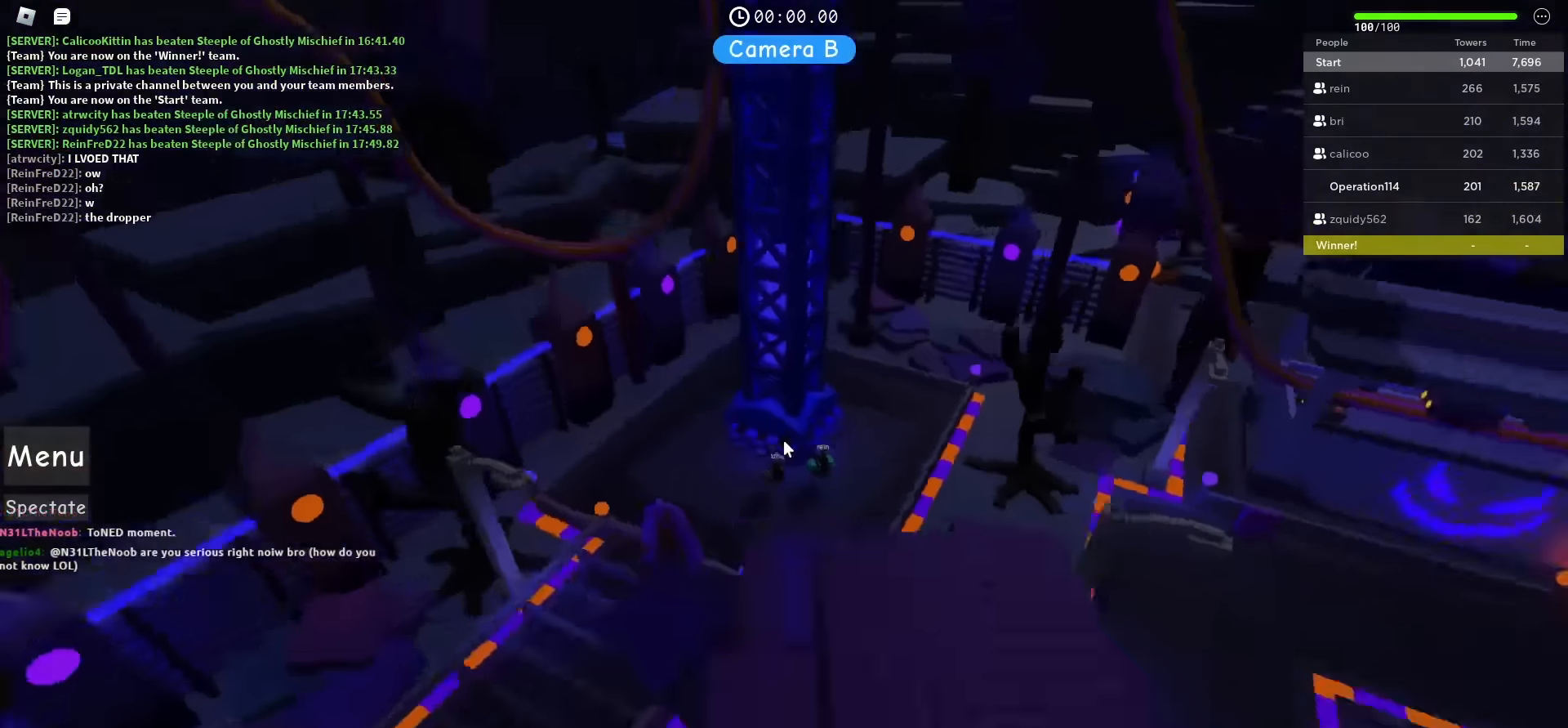
{"keys": ["a", "s"], "events": []}
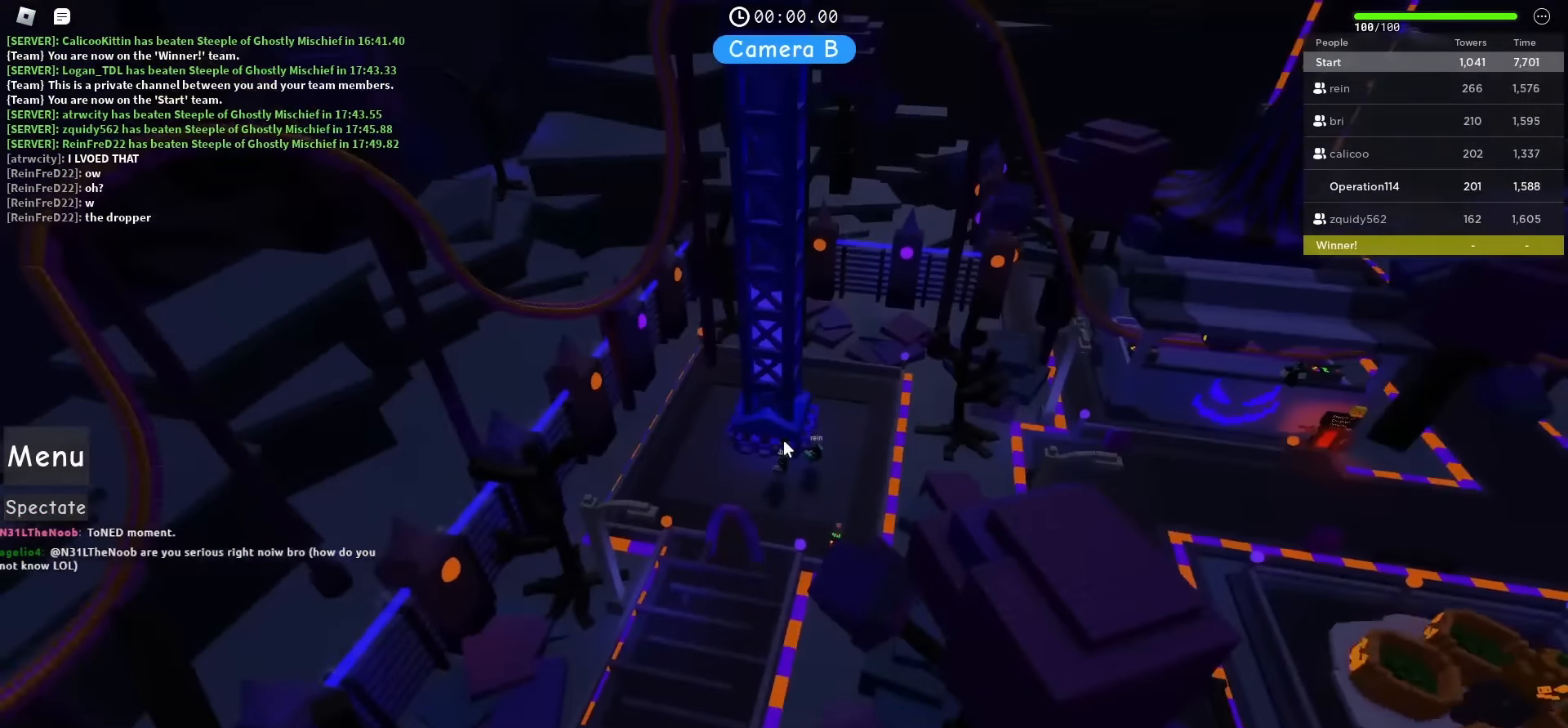
{"keys": [], "events": [[33, "a", "up"], [50, "s", "up"]]}